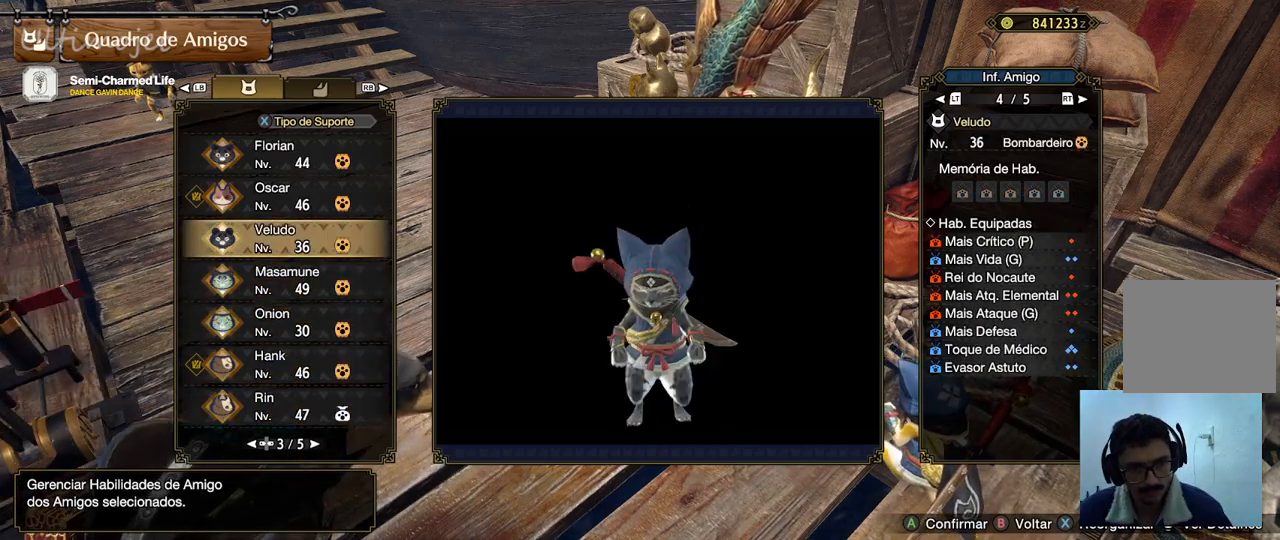
Gameplay with a controller (PlayStation layout); each line is a JSON object with the inputs held at the frame after it. "events" lists button and stick changes between this image and that frame as [ms after this image, input, new state], when the widget could be followed in between.
{"buttons": [], "left_stick": "center", "right_stick": "center", "events": [[183, "DPAD_DOWN", "down"], [333, "DPAD_DOWN", "up"]]}
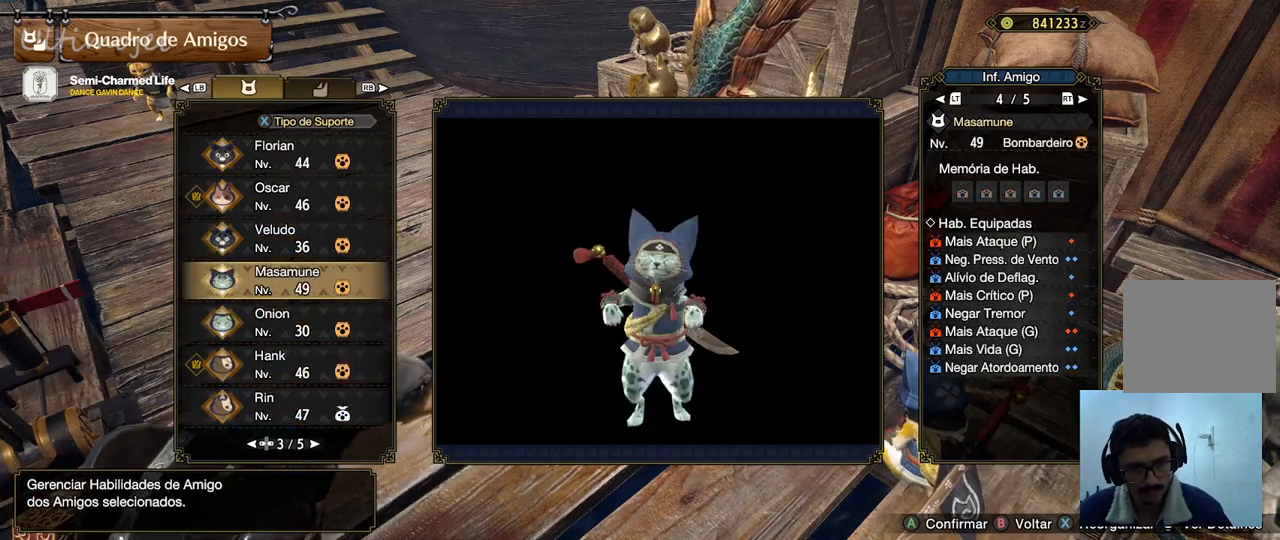
{"buttons": [], "left_stick": "center", "right_stick": "center", "events": []}
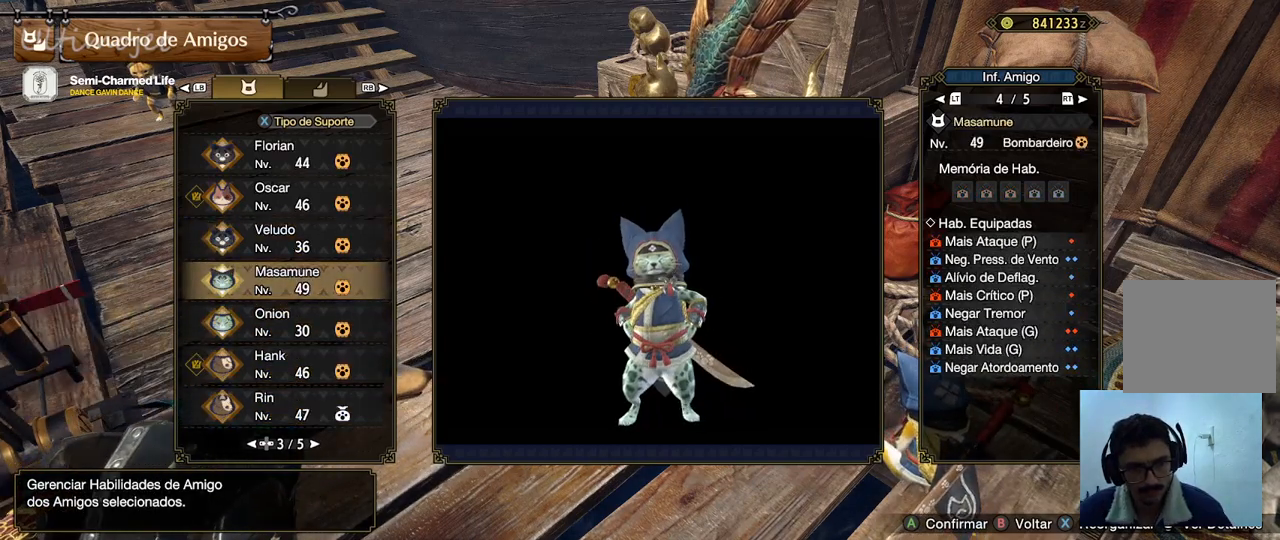
{"buttons": [], "left_stick": "center", "right_stick": "right", "events": [[500, "right_stick", "right"]]}
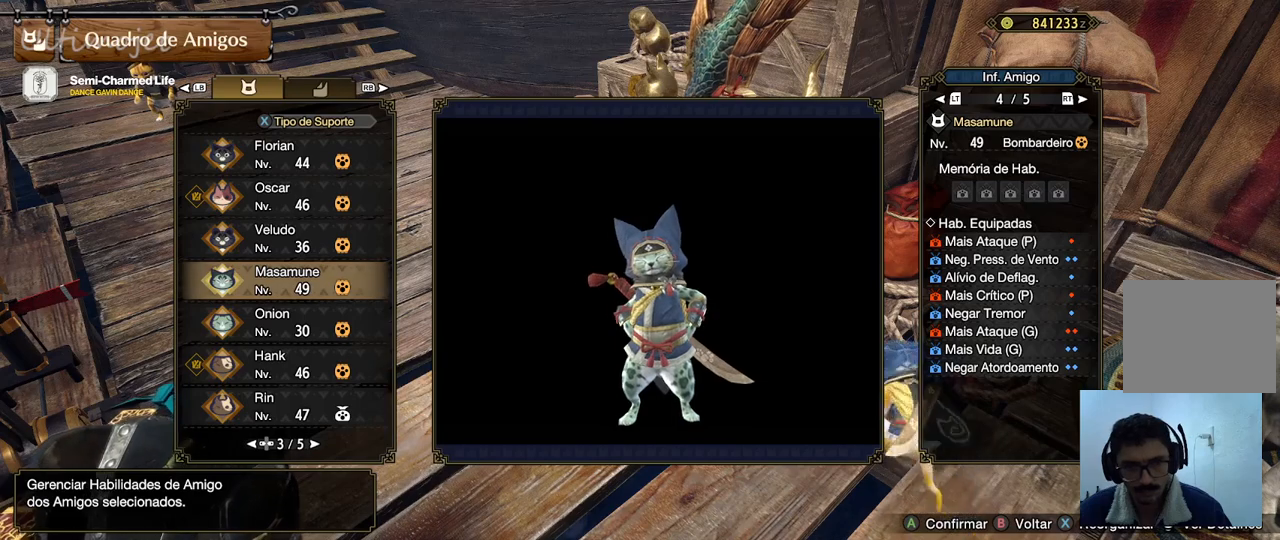
{"buttons": [], "left_stick": "center", "right_stick": "left", "events": [[350, "right_stick", "center"], [450, "right_stick", "left"]]}
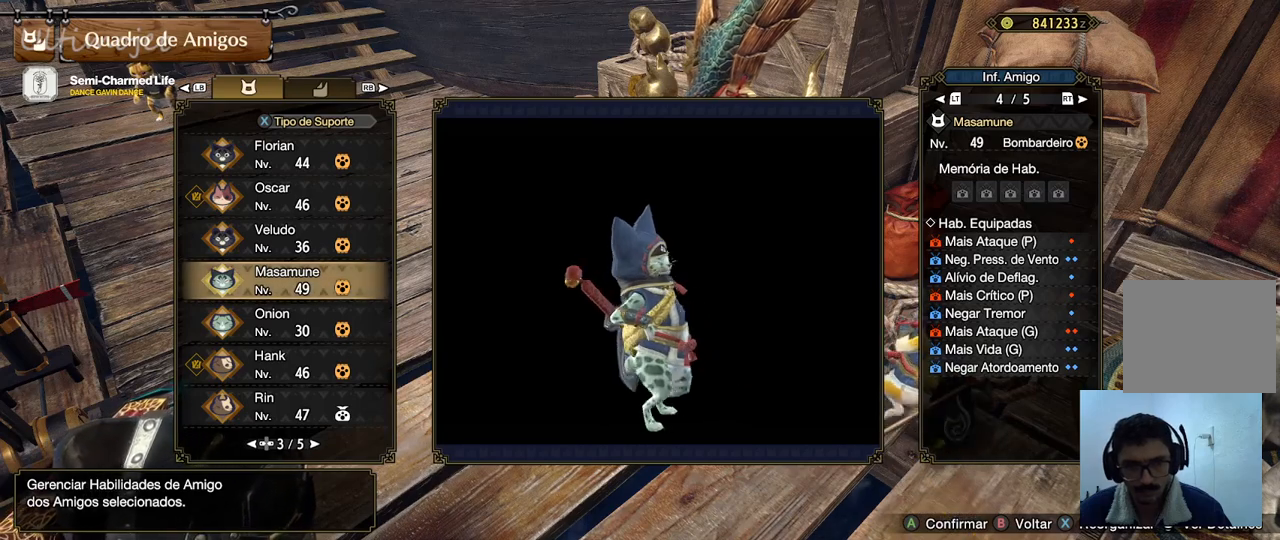
{"buttons": [], "left_stick": "center", "right_stick": "left", "events": []}
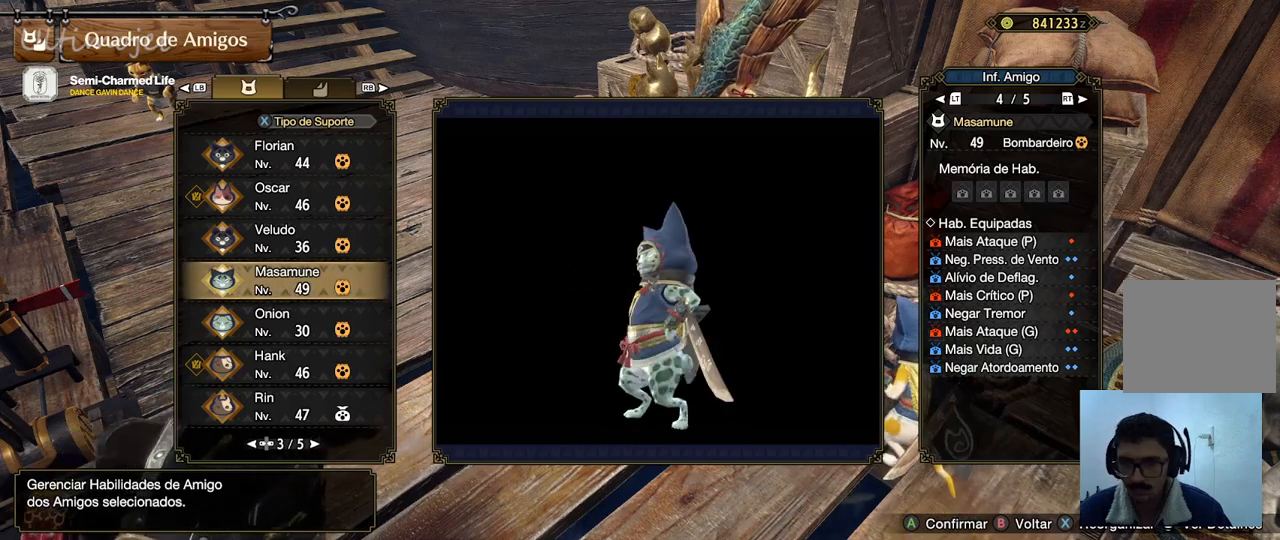
{"buttons": [], "left_stick": "center", "right_stick": "center", "events": [[33, "right_stick", "center"], [150, "right_stick", "right"], [500, "right_stick", "center"]]}
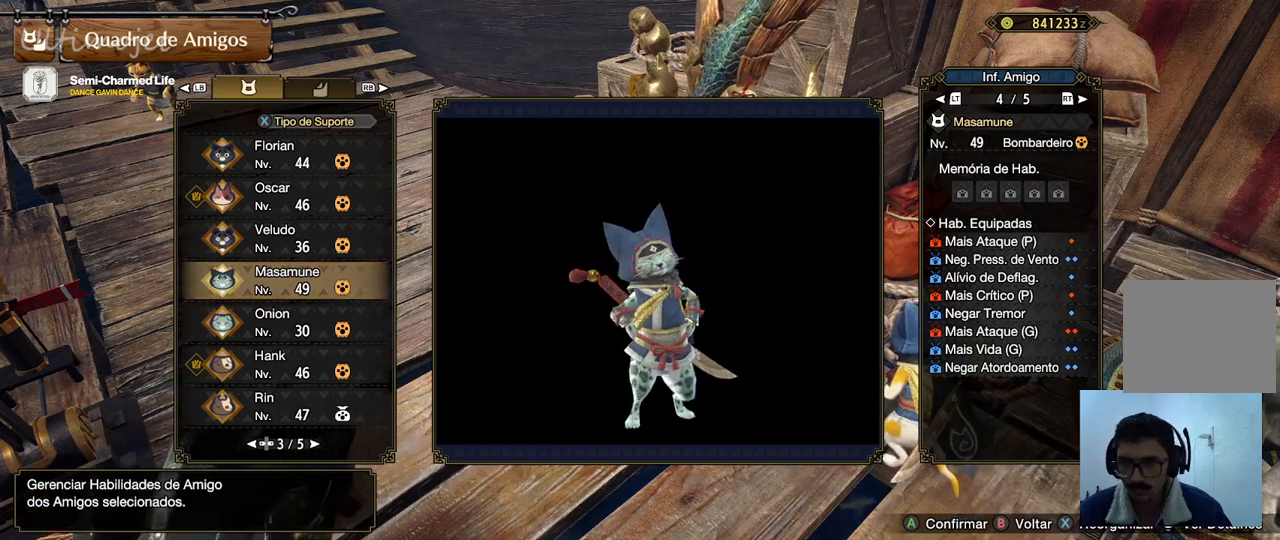
{"buttons": [], "left_stick": "center", "right_stick": "center", "events": [[317, "DPAD_RIGHT", "down"], [483, "DPAD_RIGHT", "up"]]}
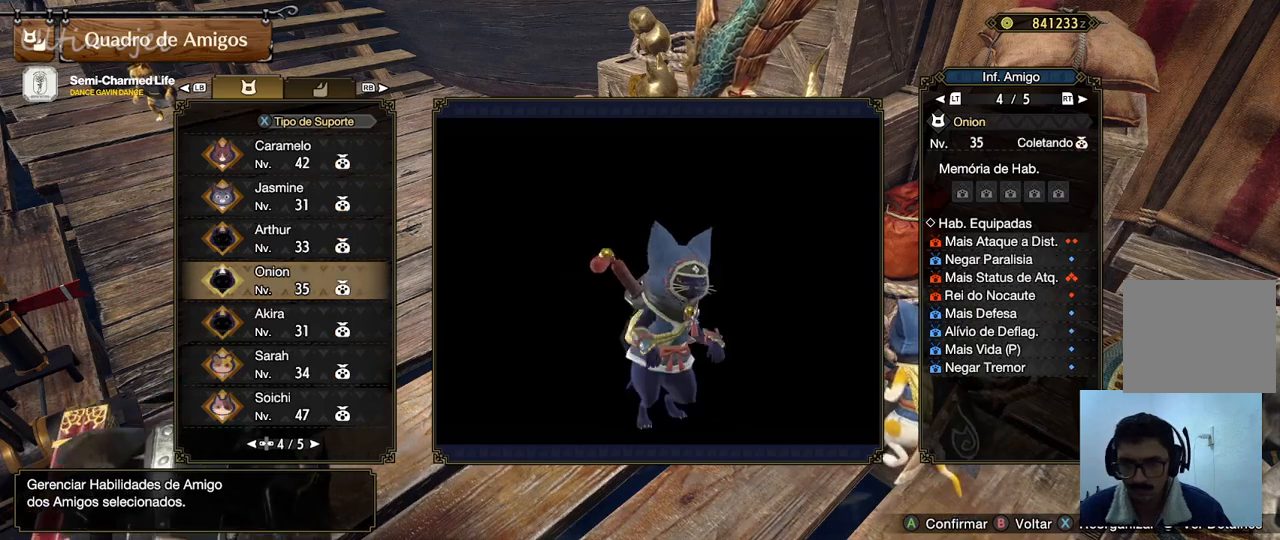
{"buttons": [], "left_stick": "center", "right_stick": "center", "events": []}
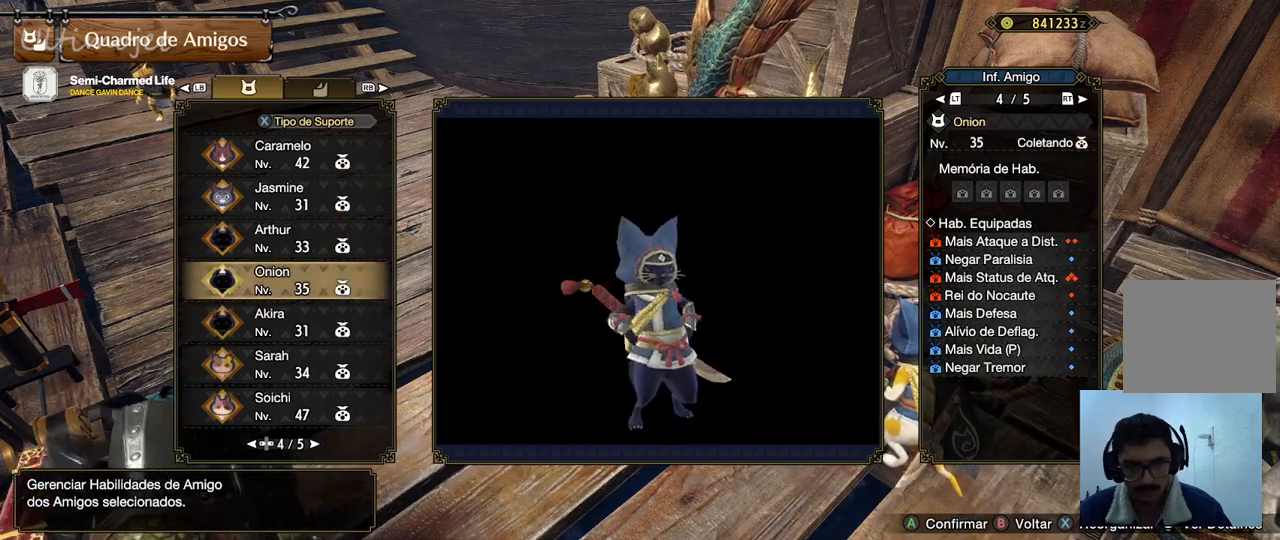
{"buttons": ["DPAD_UP"], "left_stick": "center", "right_stick": "center", "events": [[183, "DPAD_UP", "down"]]}
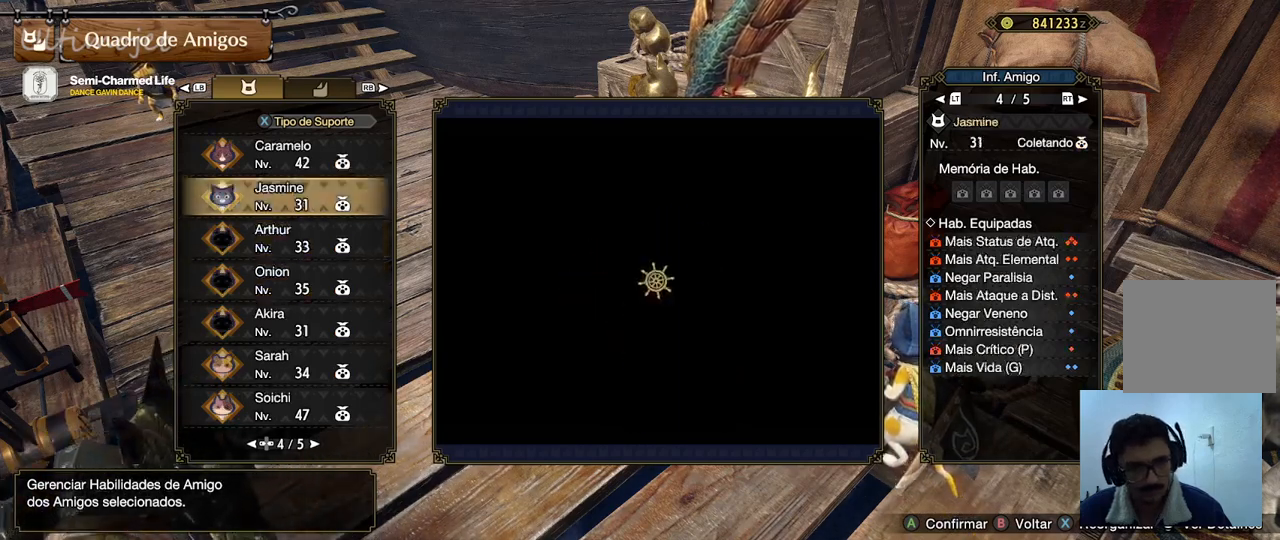
{"buttons": ["DPAD_RIGHT"], "left_stick": "center", "right_stick": "center", "events": [[117, "DPAD_UP", "up"], [383, "DPAD_RIGHT", "down"]]}
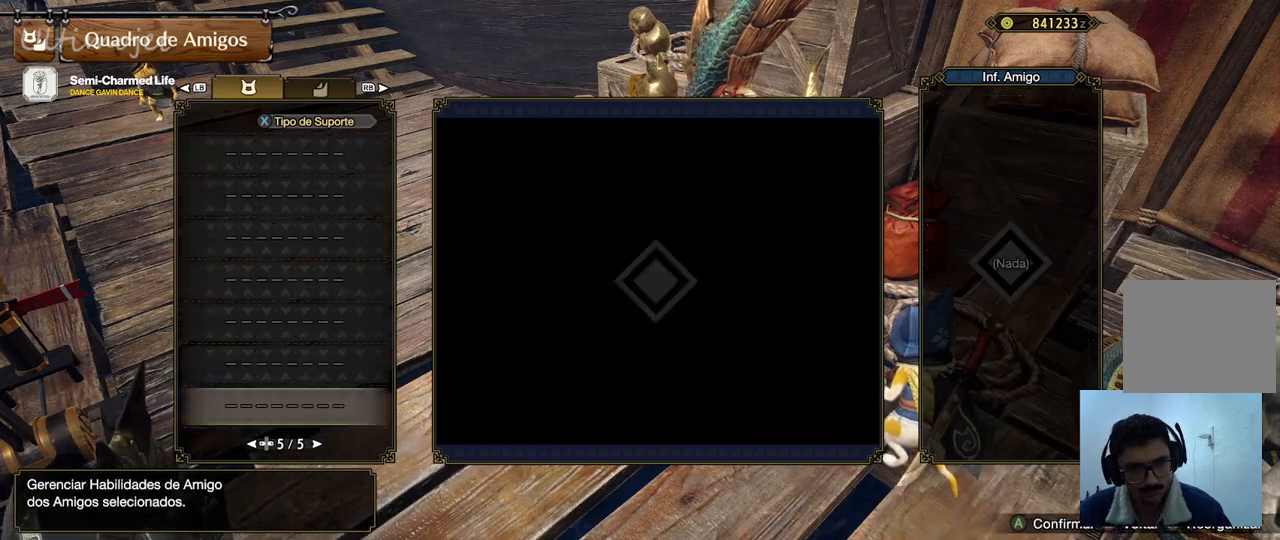
{"buttons": [], "left_stick": "center", "right_stick": "center", "events": [[33, "DPAD_RIGHT", "up"]]}
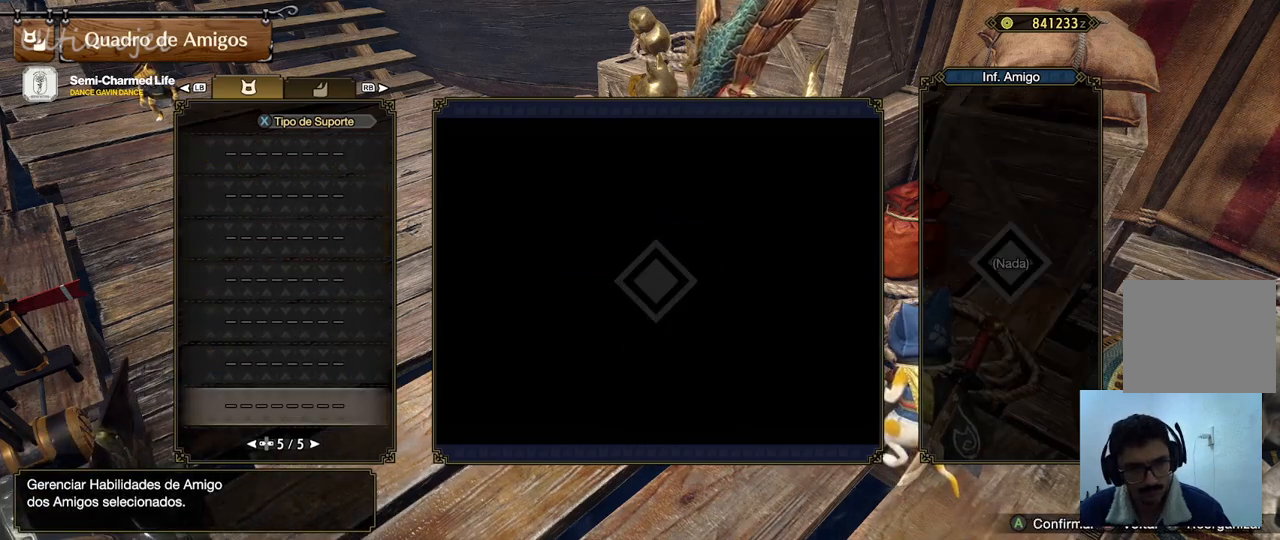
{"buttons": [], "left_stick": "center", "right_stick": "center", "events": [[17, "DPAD_LEFT", "down"], [150, "DPAD_LEFT", "up"]]}
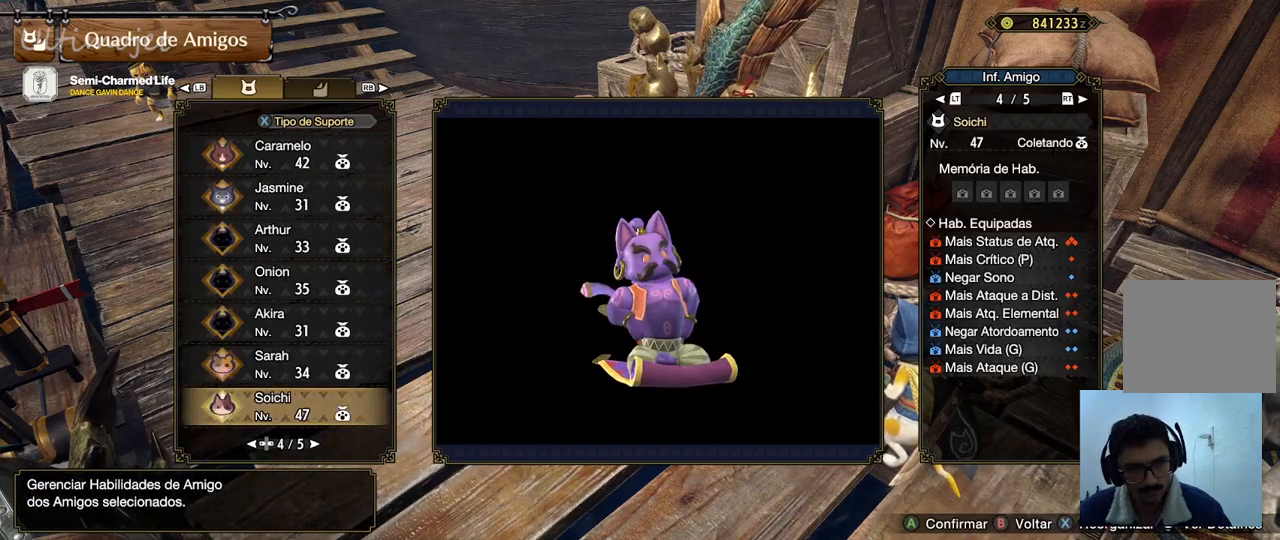
{"buttons": ["DPAD_UP"], "left_stick": "center", "right_stick": "center", "events": [[367, "DPAD_UP", "down"]]}
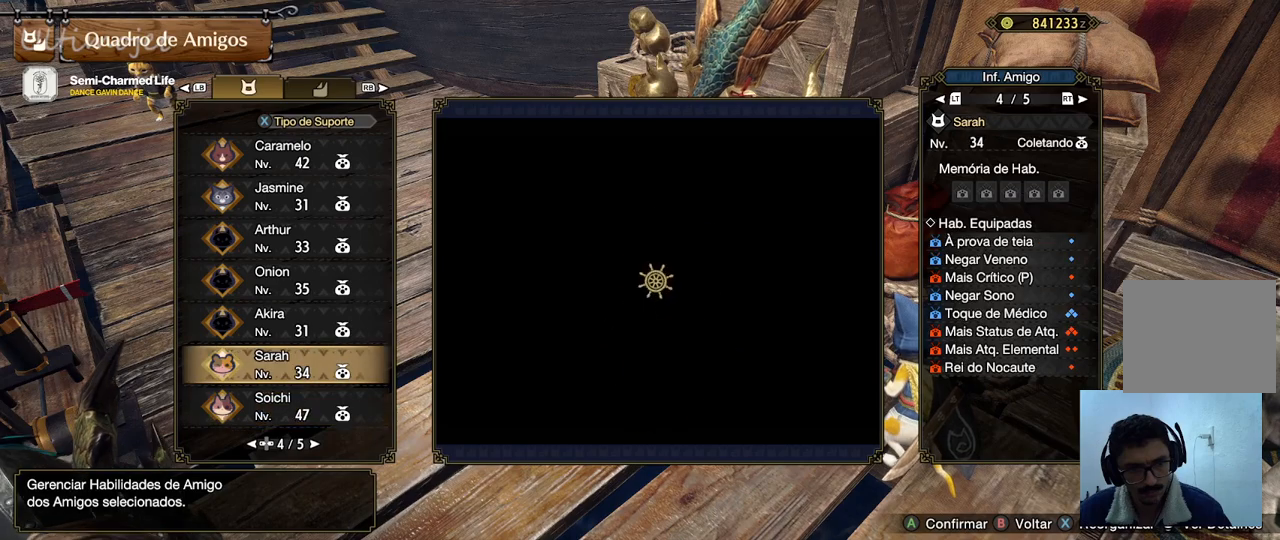
{"buttons": [], "left_stick": "center", "right_stick": "center", "events": [[500, "DPAD_UP", "up"]]}
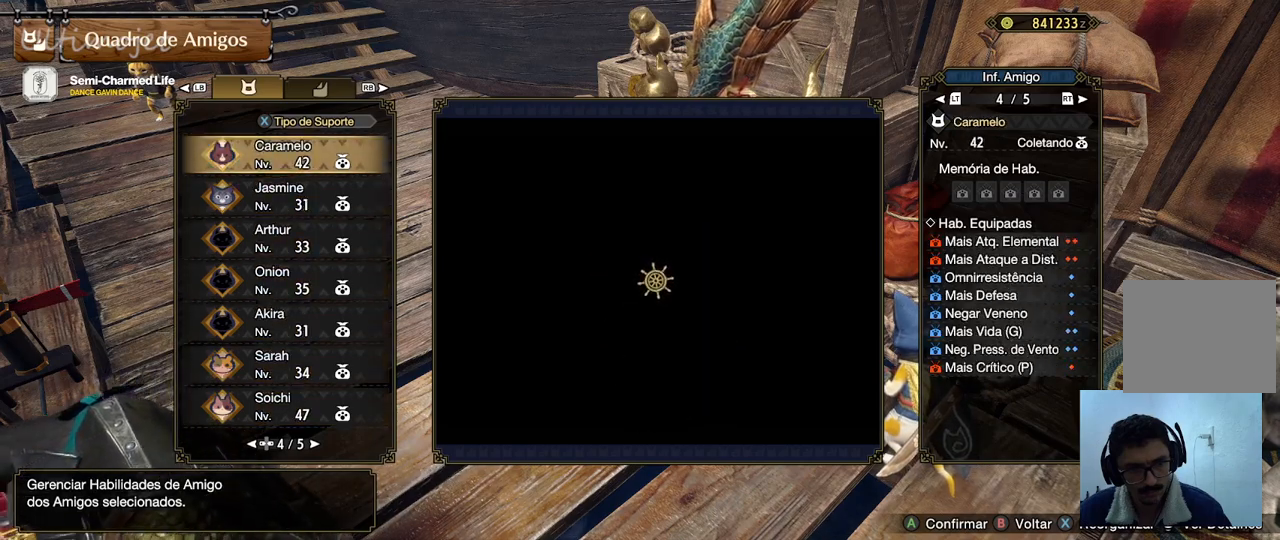
{"buttons": ["DPAD_LEFT"], "left_stick": "center", "right_stick": "center", "events": [[467, "DPAD_LEFT", "down"]]}
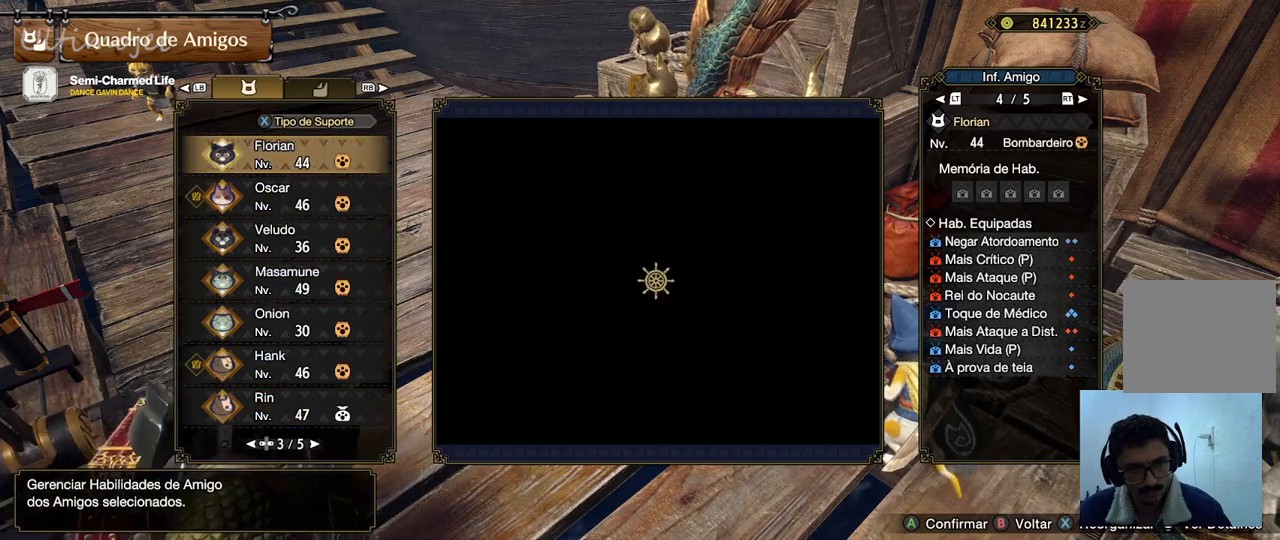
{"buttons": ["DPAD_UP"], "left_stick": "center", "right_stick": "center", "events": [[133, "DPAD_LEFT", "up"], [417, "DPAD_UP", "down"]]}
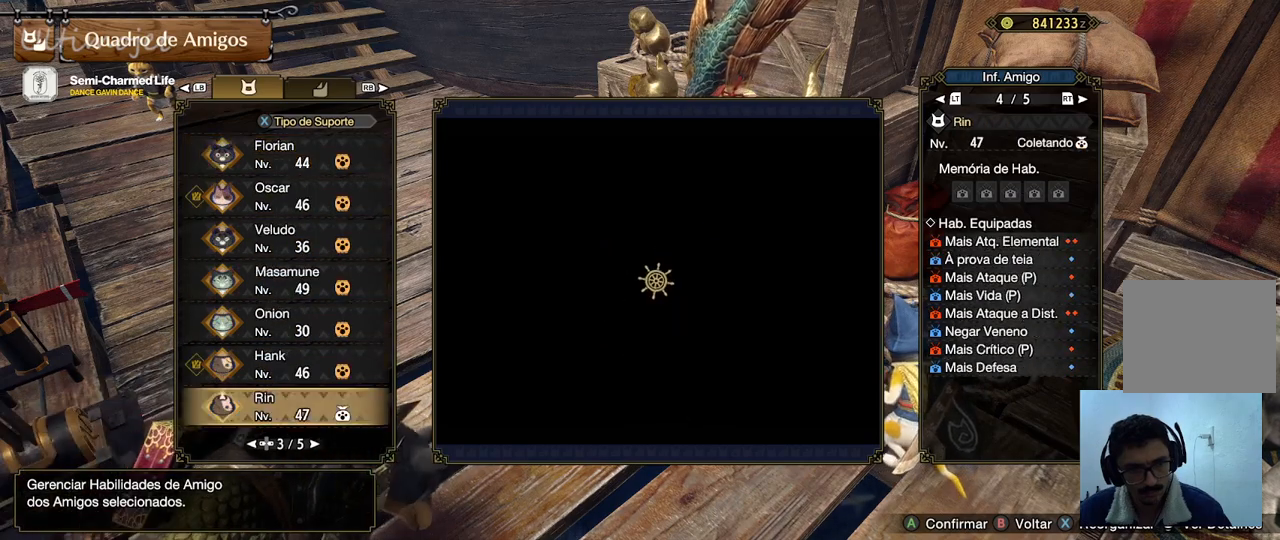
{"buttons": ["DPAD_UP"], "left_stick": "center", "right_stick": "center", "events": [[100, "DPAD_UP", "up"], [417, "DPAD_UP", "down"]]}
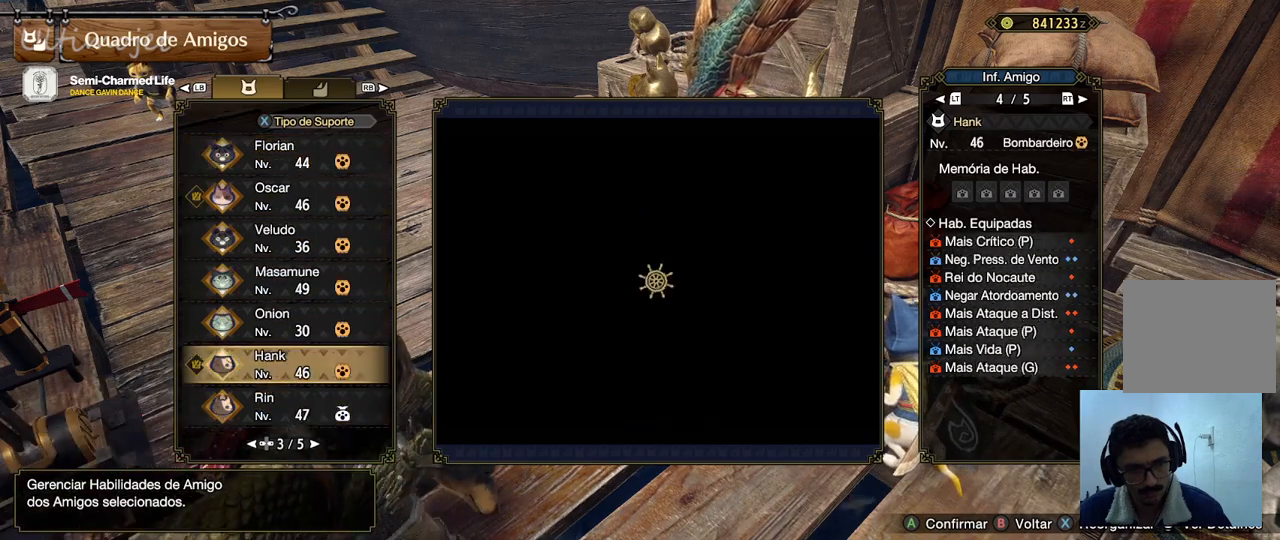
{"buttons": [], "left_stick": "center", "right_stick": "center", "events": [[200, "DPAD_UP", "up"]]}
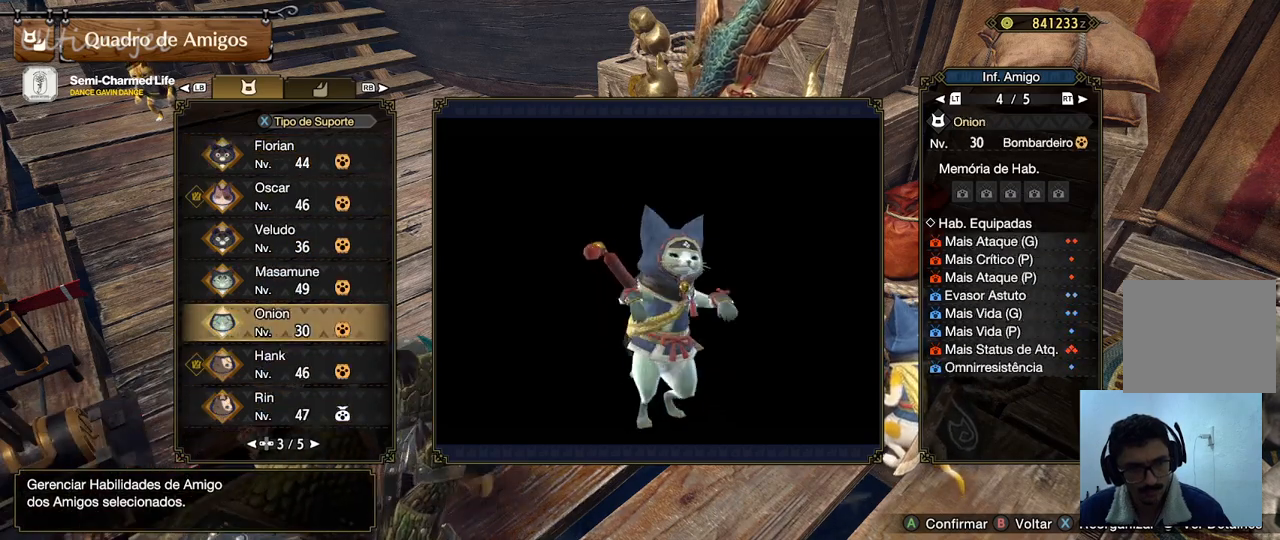
{"buttons": ["DPAD_UP"], "left_stick": "center", "right_stick": "center", "events": [[33, "DPAD_UP", "down"]]}
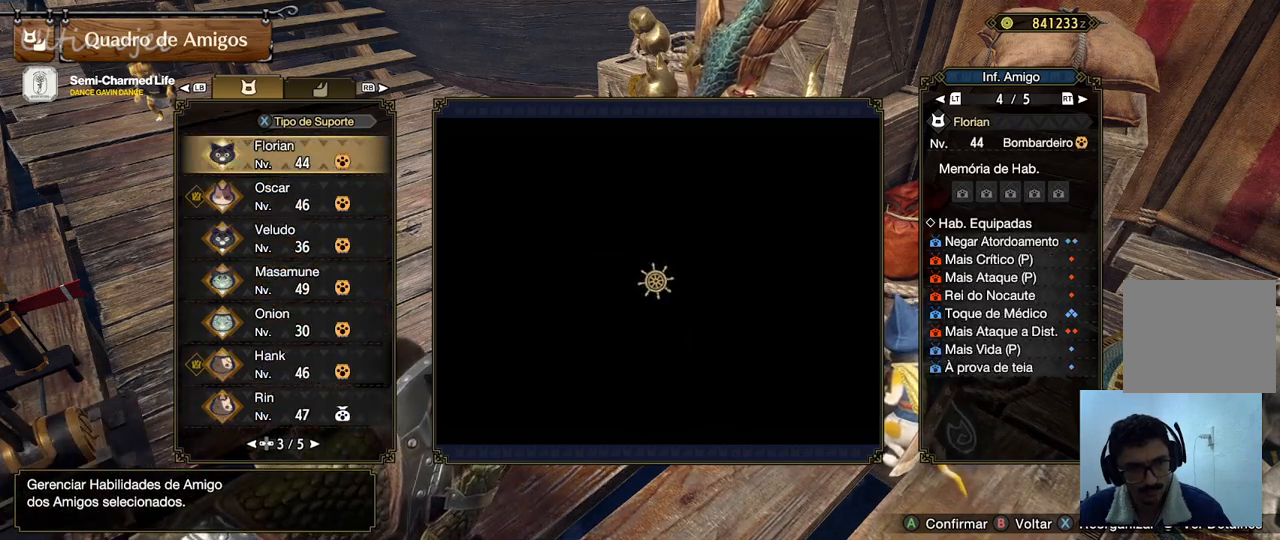
{"buttons": ["DPAD_DOWN"], "left_stick": "center", "right_stick": "center", "events": [[33, "DPAD_UP", "up"], [433, "DPAD_DOWN", "down"]]}
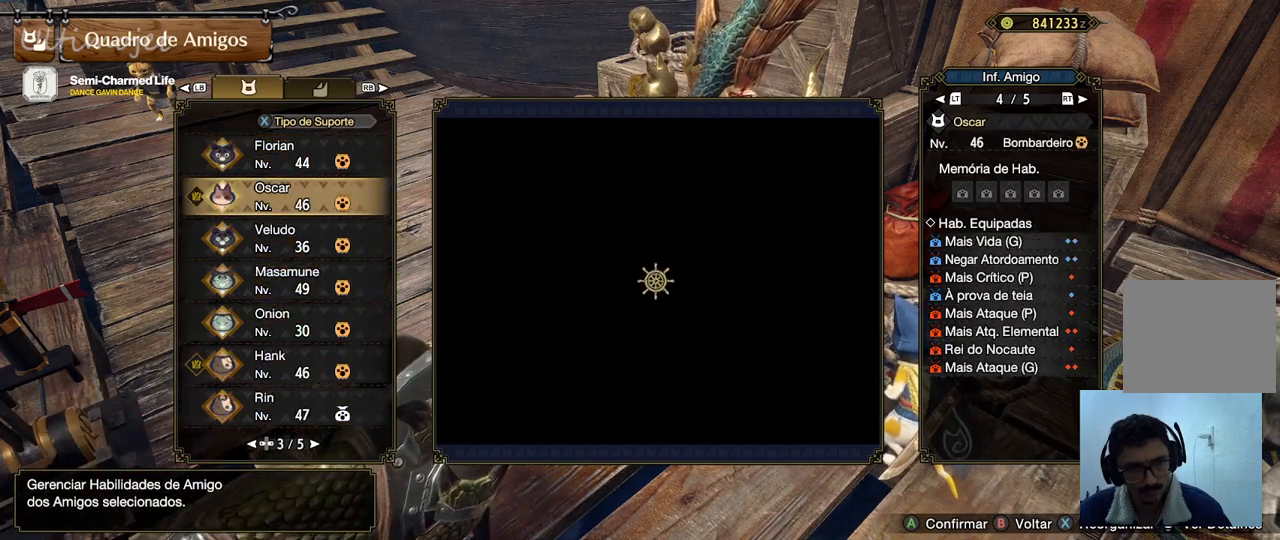
{"buttons": [], "left_stick": "center", "right_stick": "center", "events": [[333, "DPAD_DOWN", "up"]]}
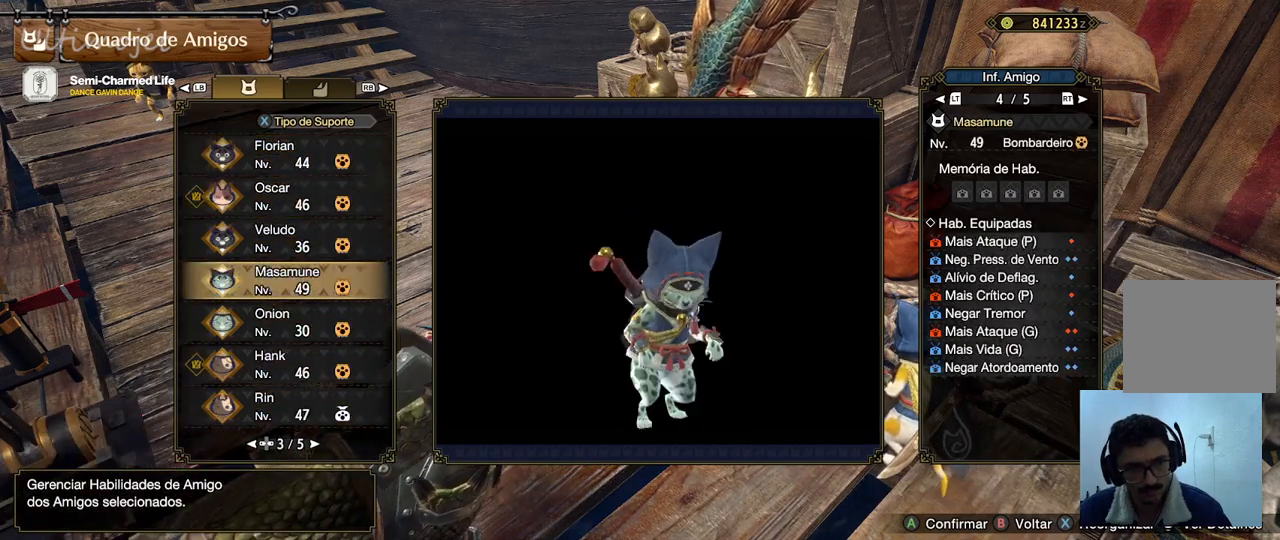
{"buttons": [], "left_stick": "center", "right_stick": "center", "events": []}
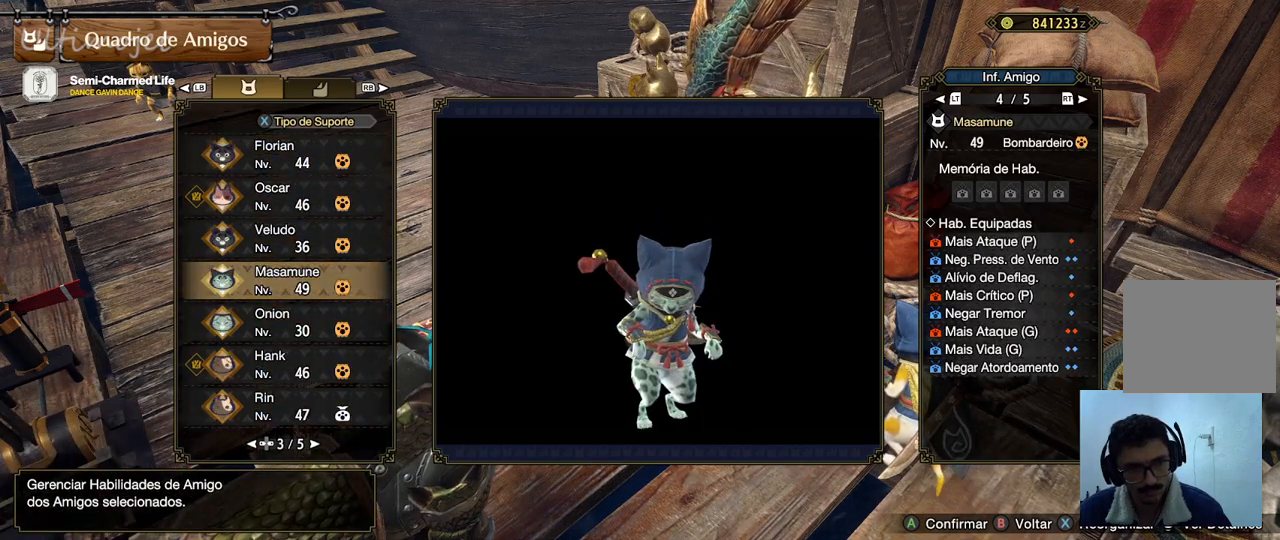
{"buttons": [], "left_stick": "center", "right_stick": "center", "events": [[117, "DPAD_LEFT", "down"], [317, "DPAD_LEFT", "up"]]}
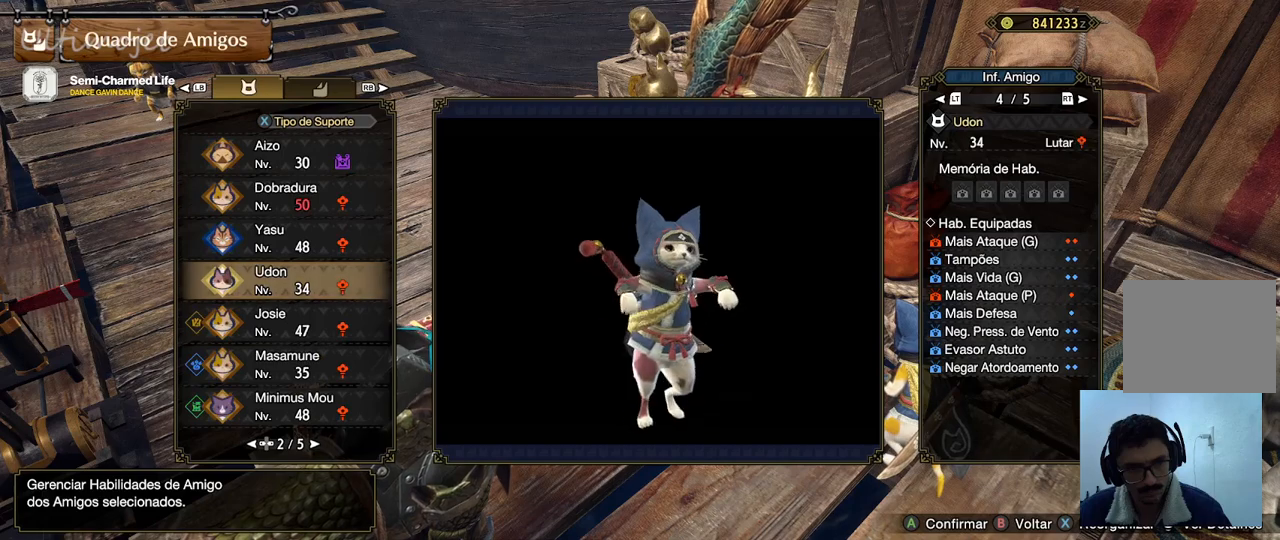
{"buttons": [], "left_stick": "center", "right_stick": "center", "events": [[217, "DPAD_UP", "down"], [367, "DPAD_UP", "up"]]}
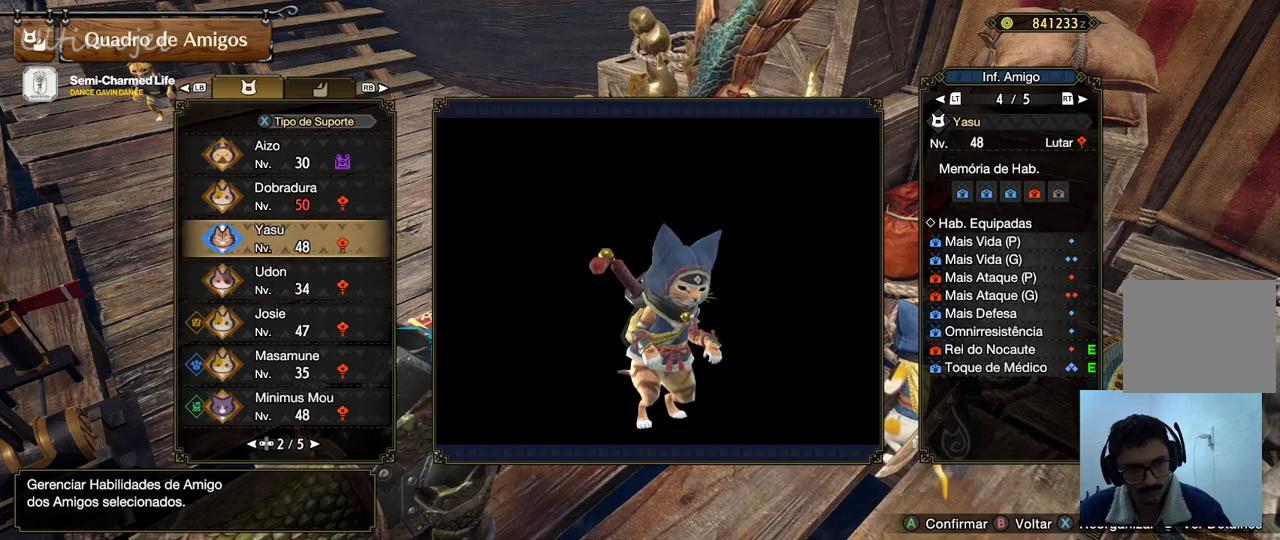
{"buttons": ["DPAD_UP"], "left_stick": "center", "right_stick": "center", "events": [[250, "DPAD_UP", "down"]]}
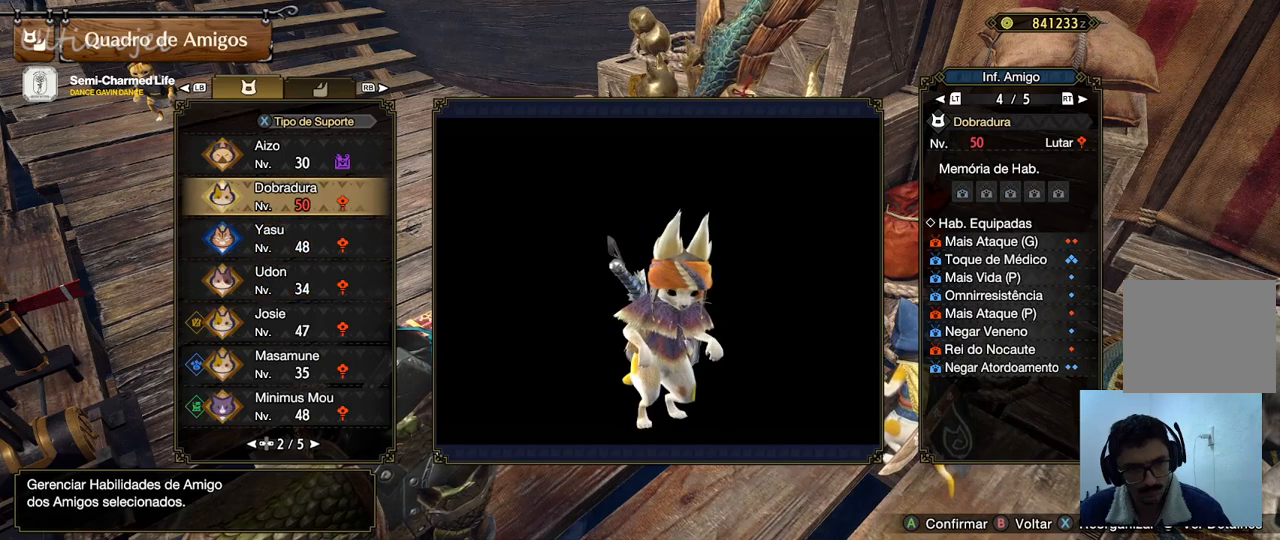
{"buttons": [], "left_stick": "center", "right_stick": "center", "events": [[83, "DPAD_UP", "up"]]}
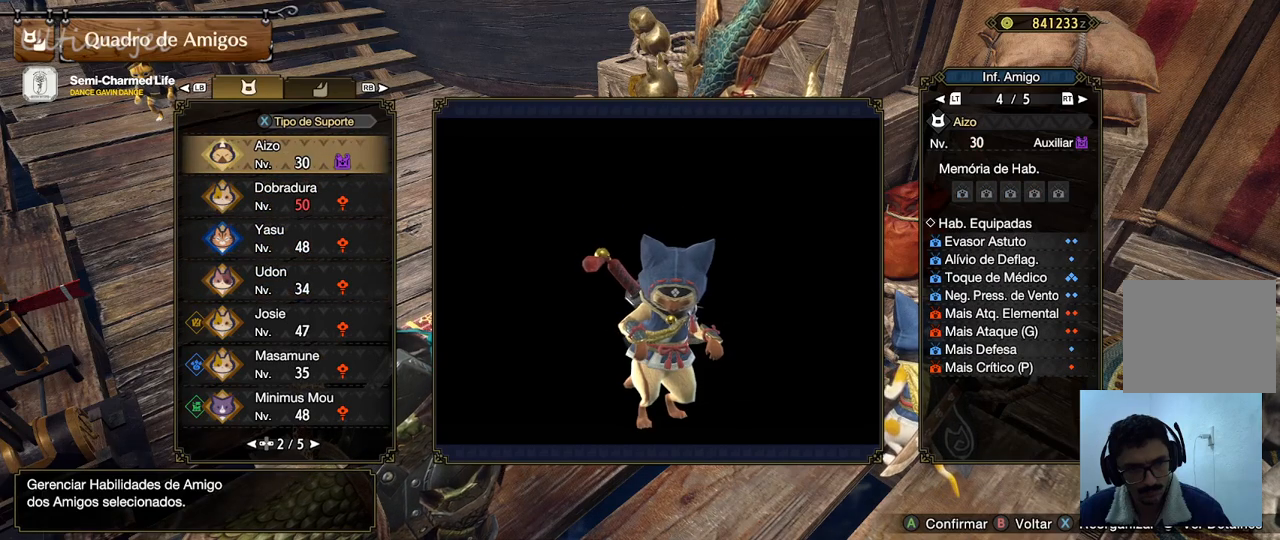
{"buttons": [], "left_stick": "center", "right_stick": "center", "events": []}
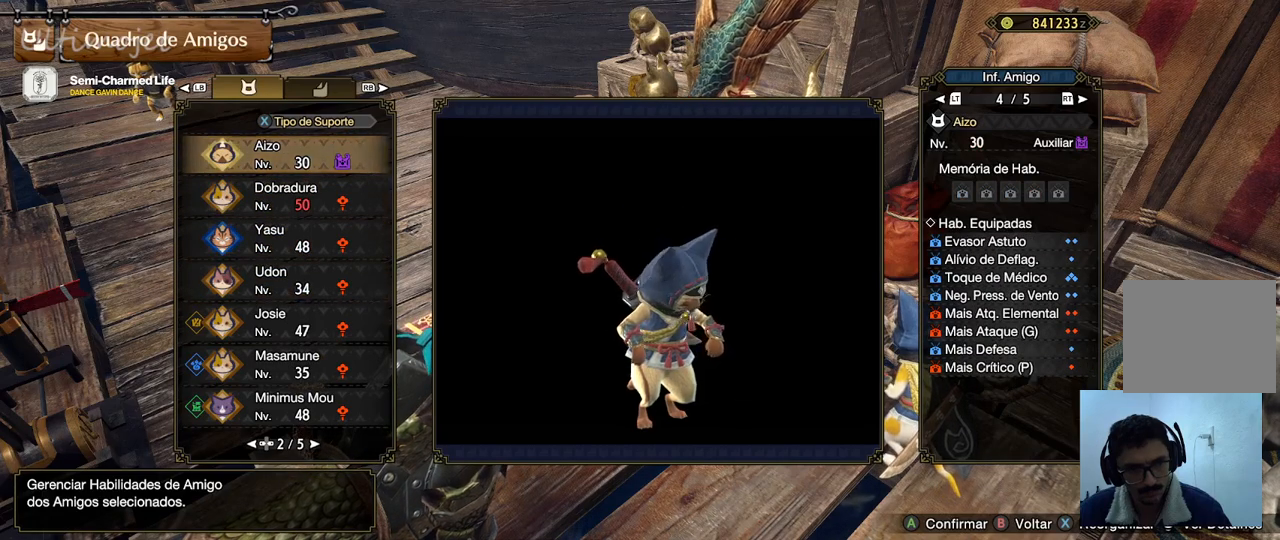
{"buttons": [], "left_stick": "center", "right_stick": "center", "events": [[67, "DPAD_UP", "down"], [200, "DPAD_UP", "up"]]}
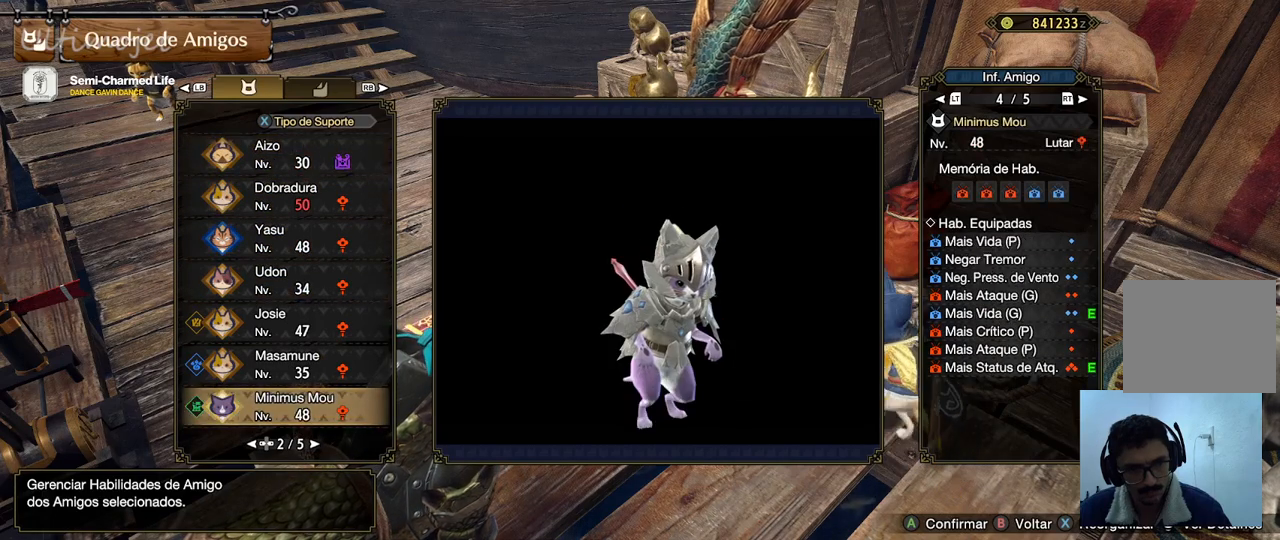
{"buttons": [], "left_stick": "center", "right_stick": "center", "events": [[150, "DPAD_UP", "down"], [333, "DPAD_UP", "up"]]}
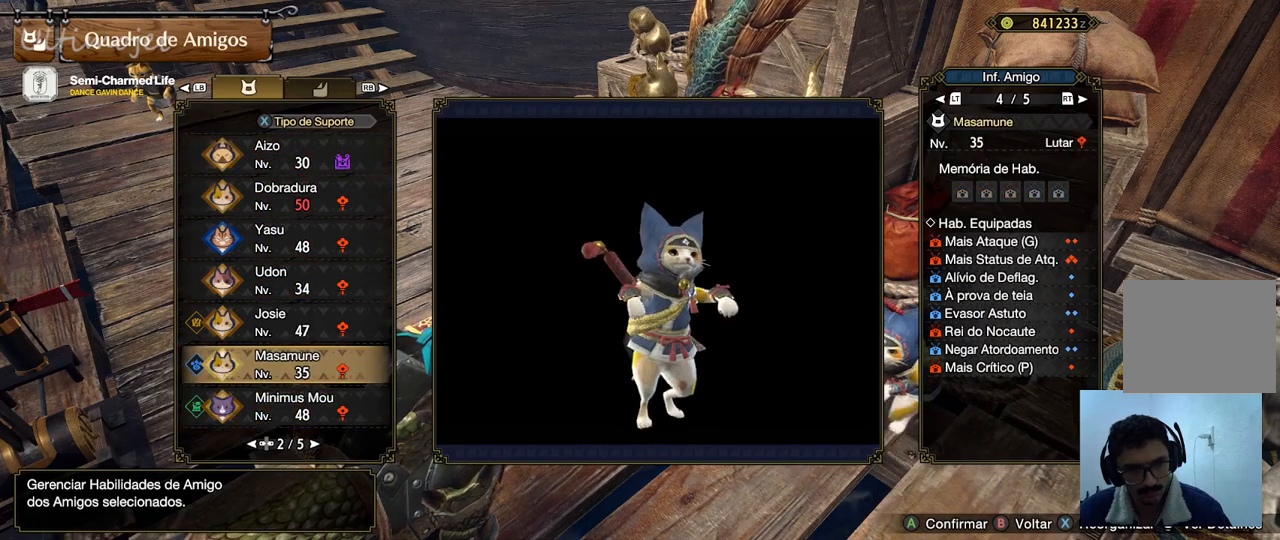
{"buttons": [], "left_stick": "center", "right_stick": "center", "events": [[200, "CROSS", "down"], [400, "CROSS", "up"]]}